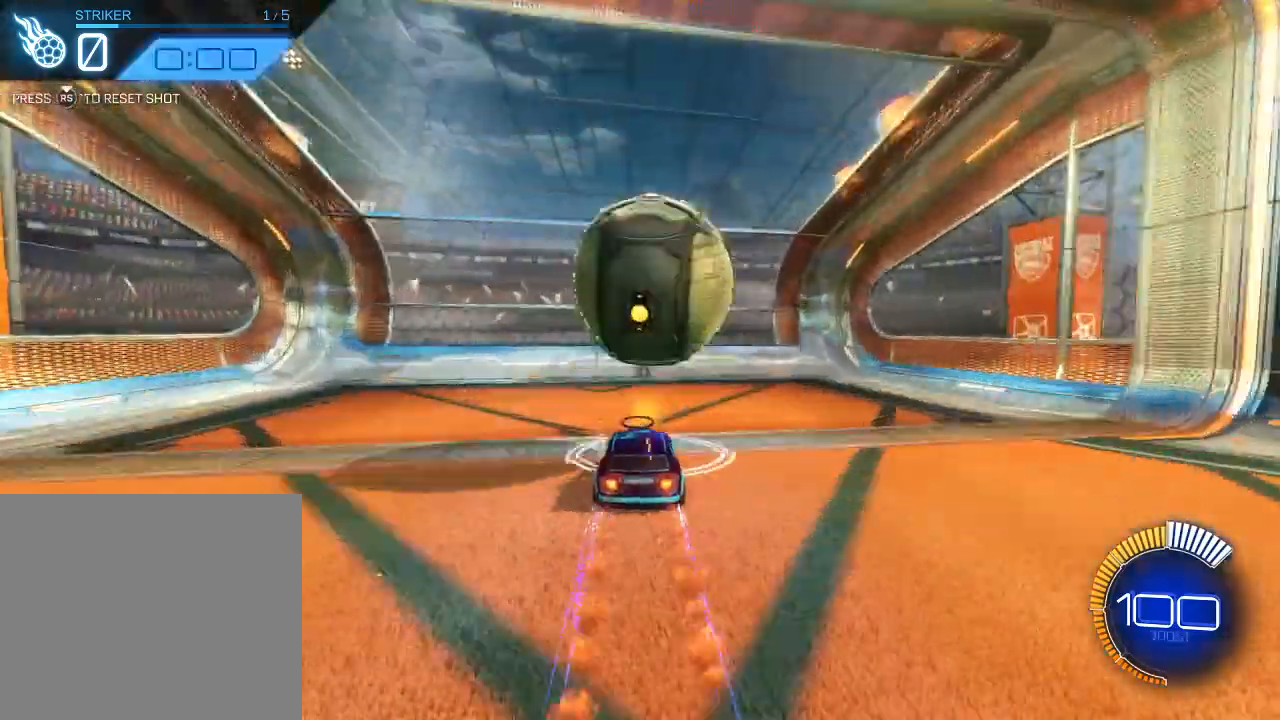
Gameplay with a controller (PlayStation layout); each line is a JSON object with the inputs held at the frame after it. "events" lists button and stick changes between this image and that frame as [ms after this image, input, new state], when the widget could be followed in between. Not read: right_stick.
{"buttons": [], "left_stick": "center", "events": [[200, "R1", "up"]]}
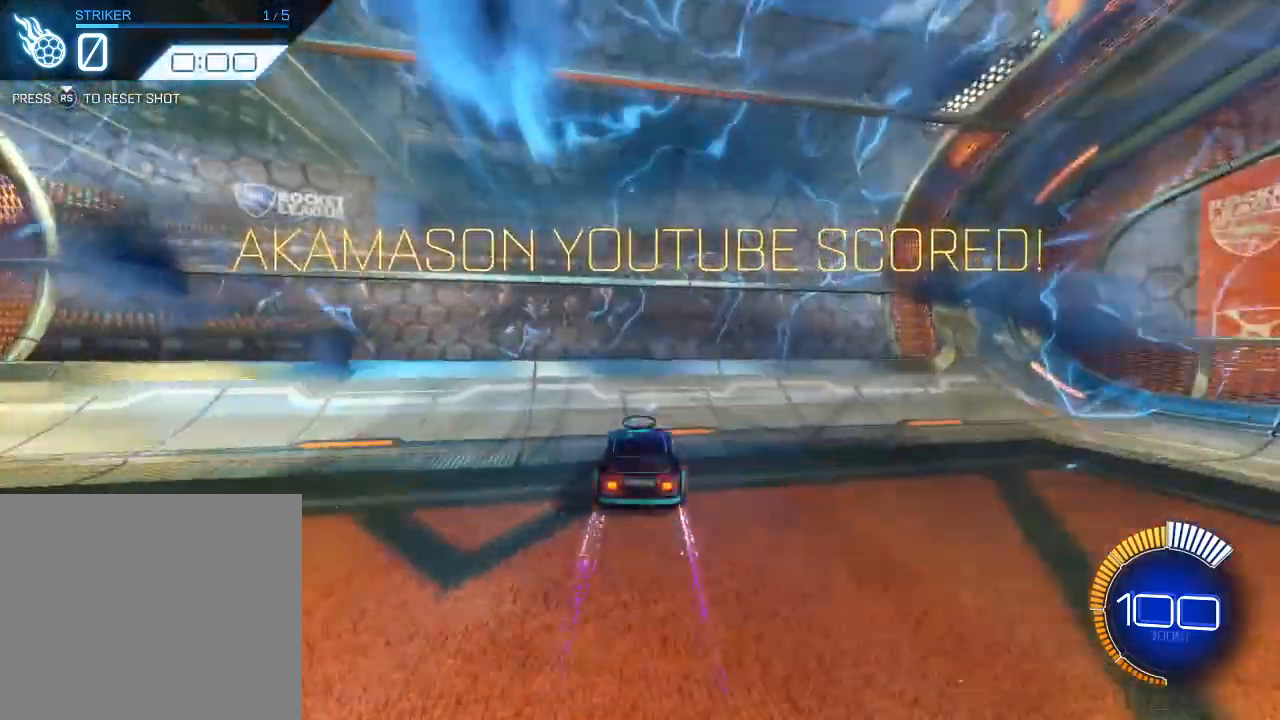
{"buttons": [], "left_stick": "center", "events": [[200, "R3", "down"], [300, "R3", "up"]]}
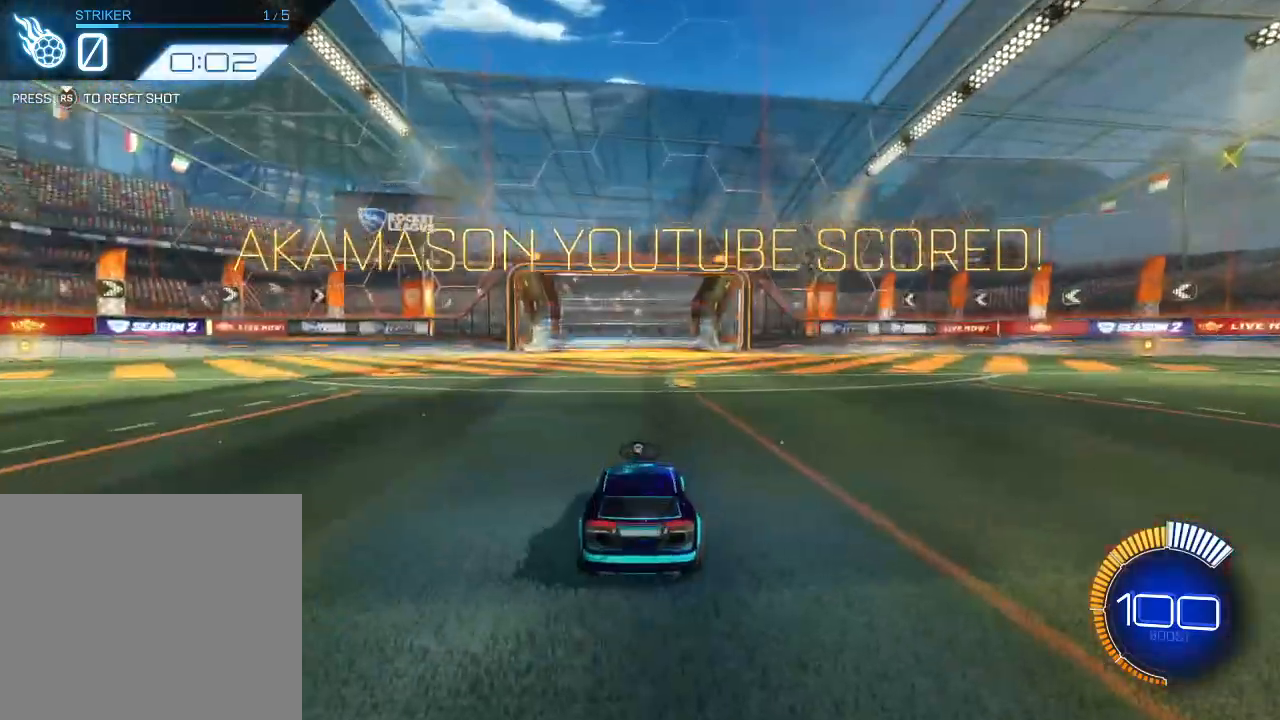
{"buttons": ["R1", "R2"], "left_stick": "center", "events": [[167, "R2", "down"], [233, "R1", "down"]]}
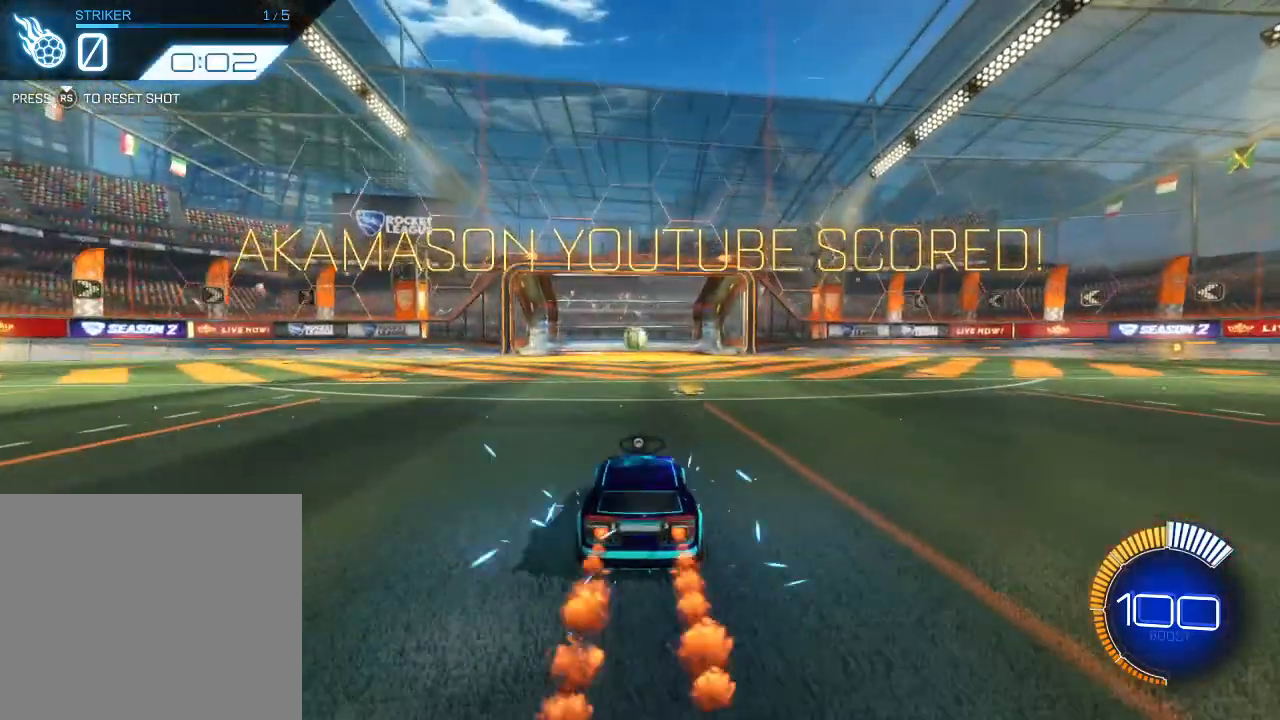
{"buttons": ["R1", "R2"], "left_stick": "center", "events": []}
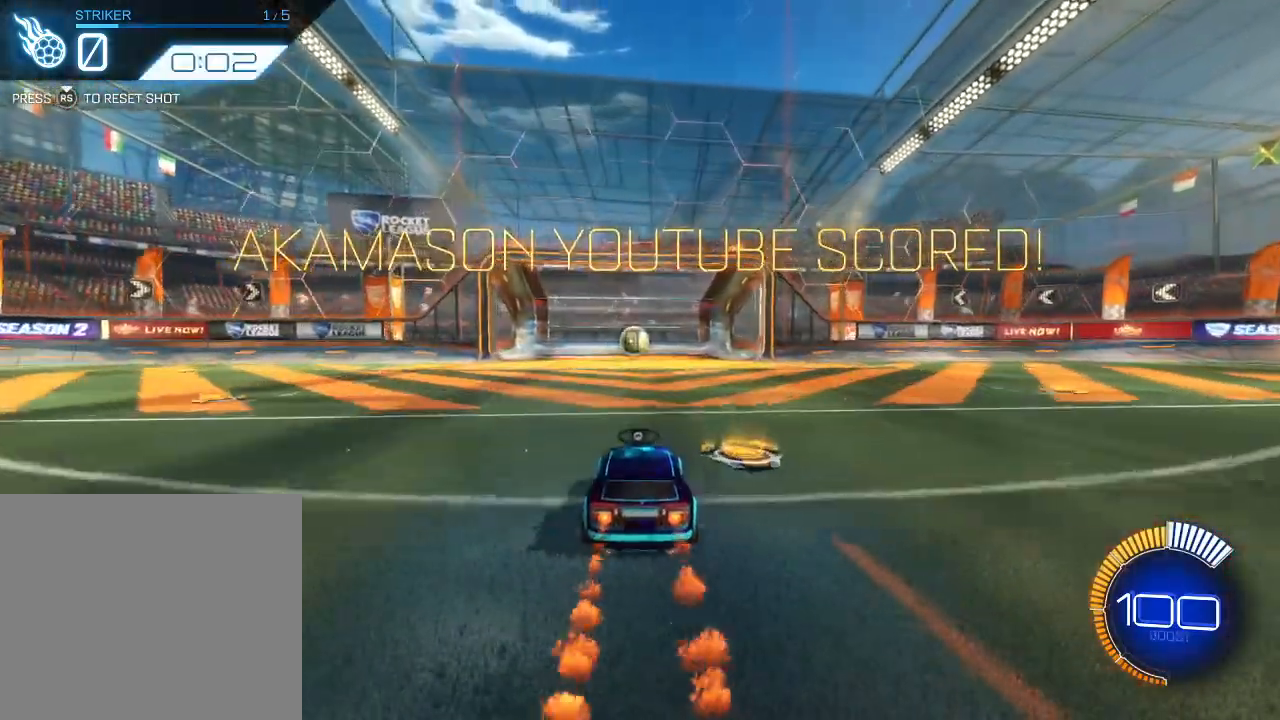
{"buttons": ["R1", "R2"], "left_stick": "center", "events": []}
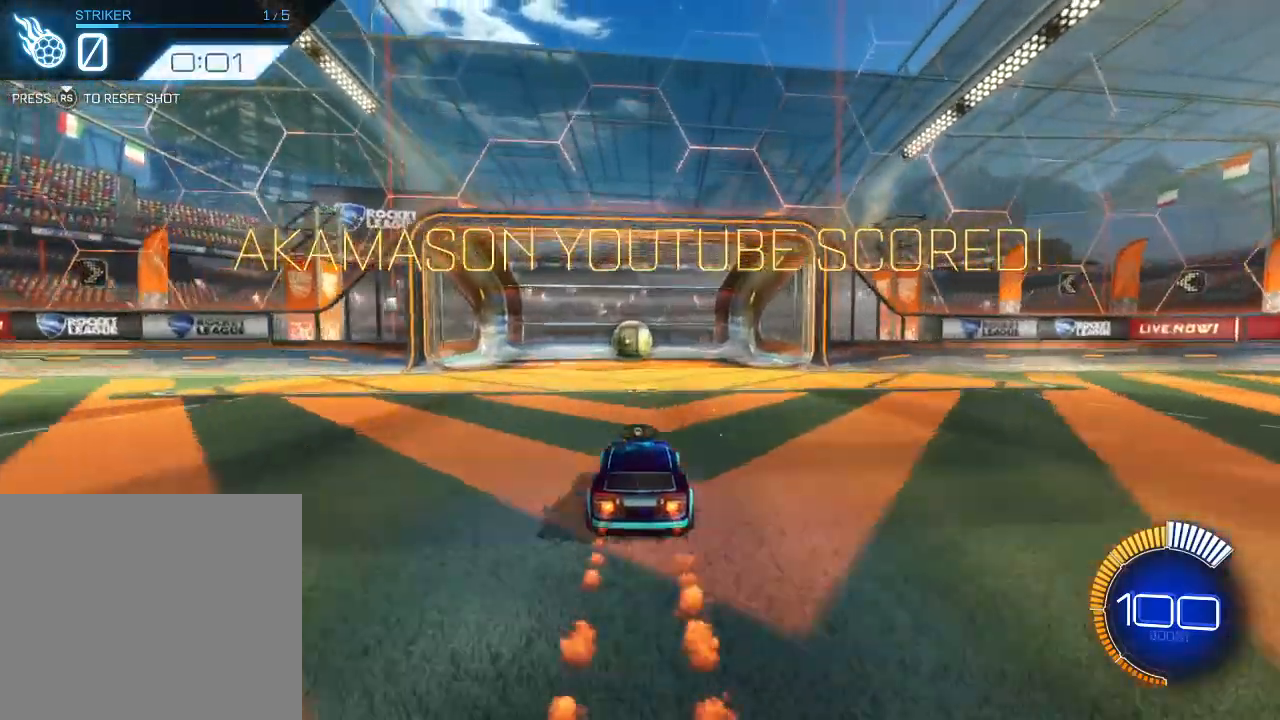
{"buttons": ["CROSS", "R1", "R2"], "left_stick": "down-left", "events": [[400, "left_stick", "down-left"], [467, "CROSS", "down"]]}
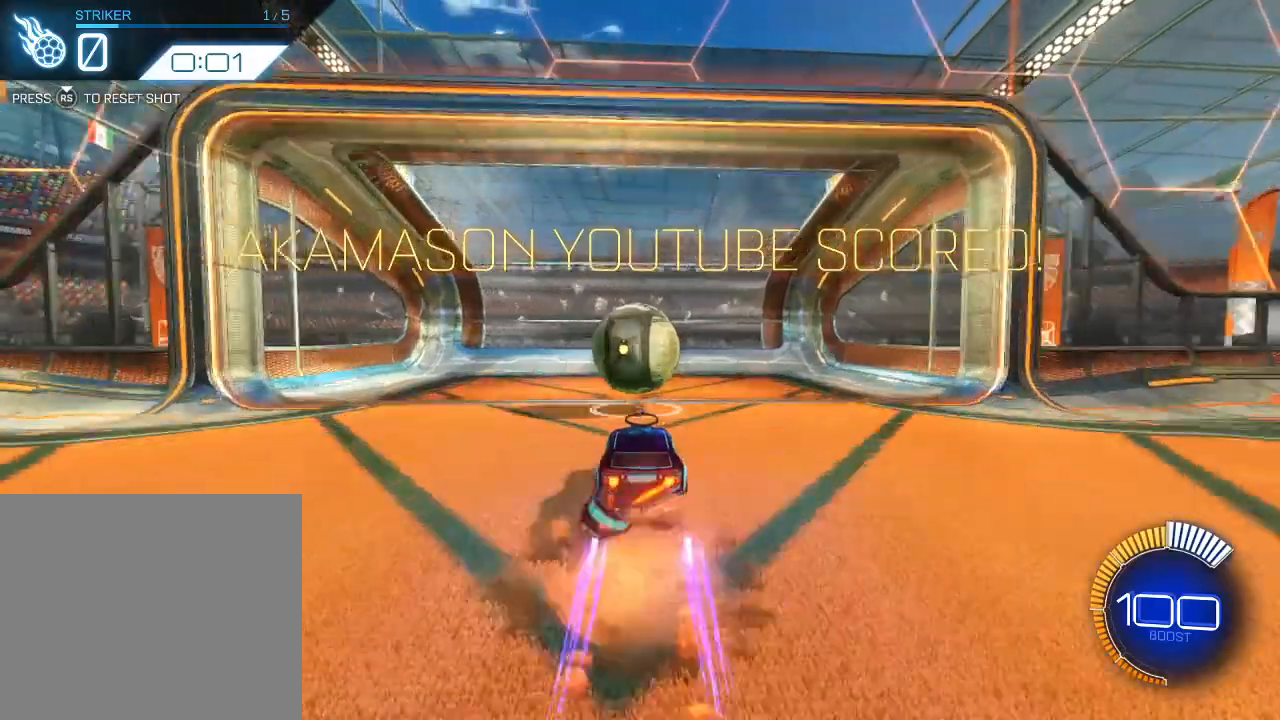
{"buttons": [], "left_stick": "center", "events": [[33, "CROSS", "up"], [67, "left_stick", "up"], [133, "CROSS", "down"], [200, "CROSS", "up"], [267, "R1", "up"], [367, "R2", "up"], [367, "left_stick", "center"]]}
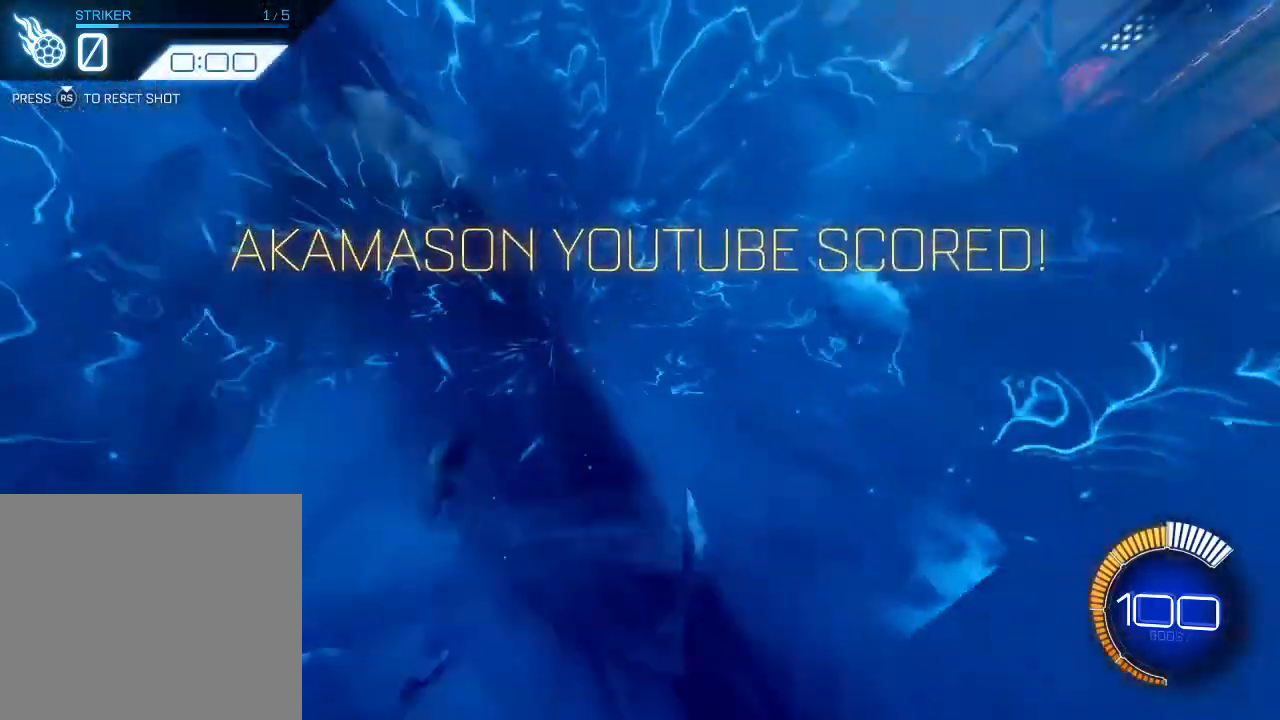
{"buttons": [], "left_stick": "center", "events": []}
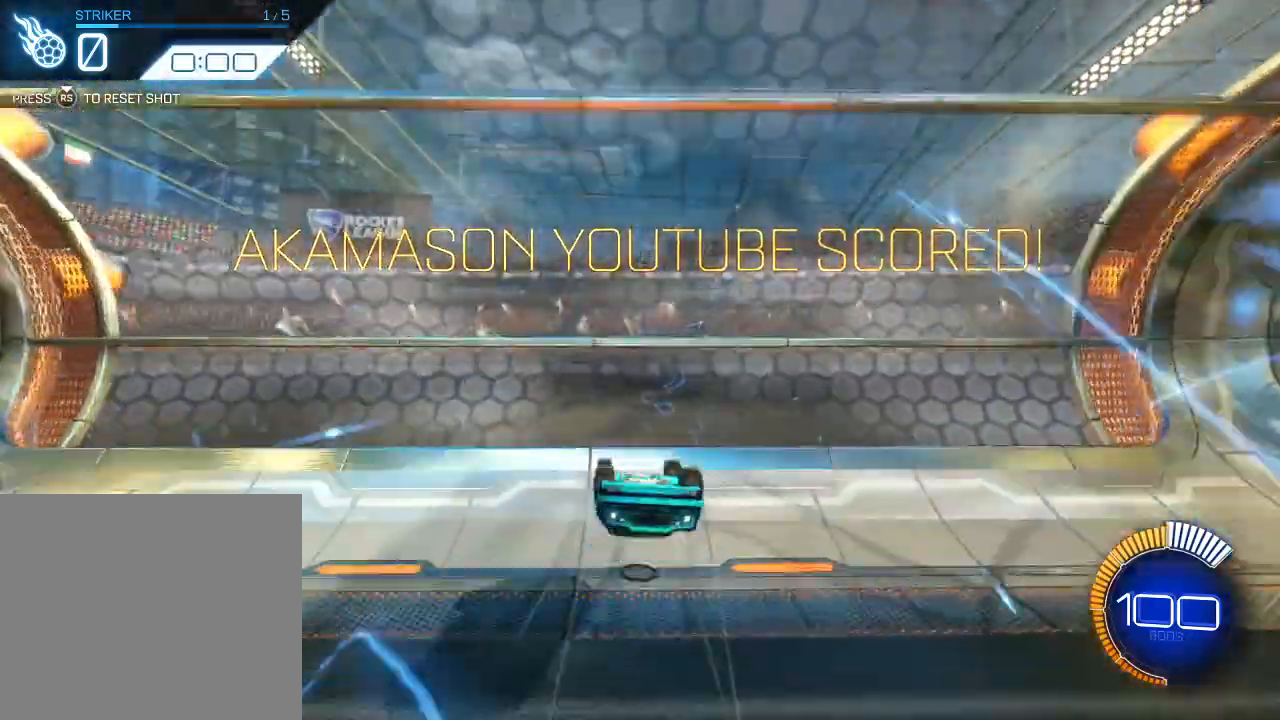
{"buttons": [], "left_stick": "center", "events": []}
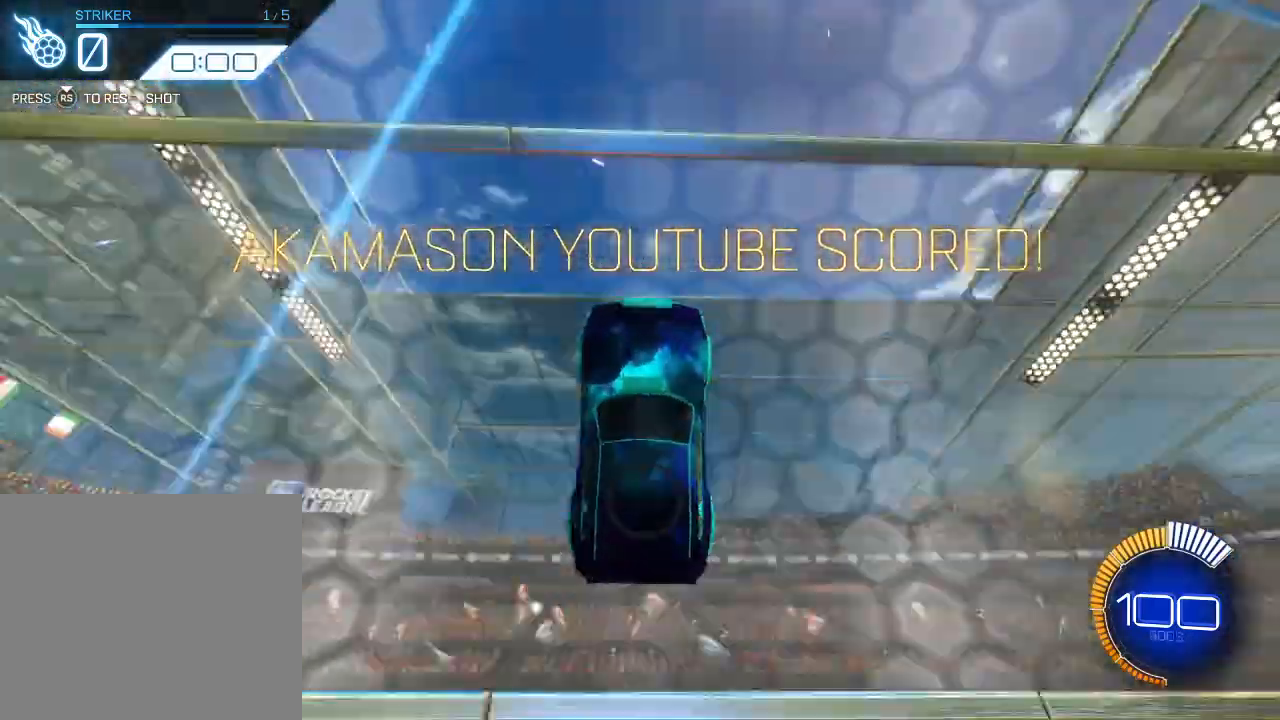
{"buttons": [], "left_stick": "center", "events": []}
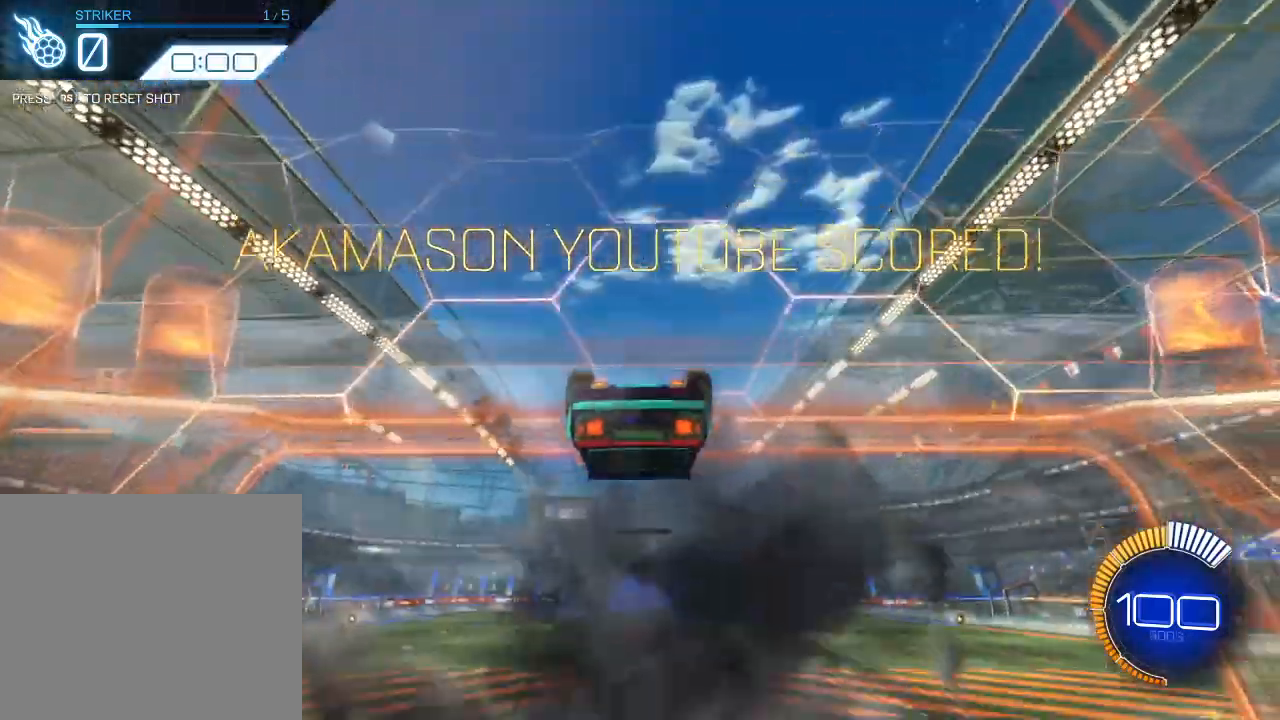
{"buttons": [], "left_stick": "center", "events": []}
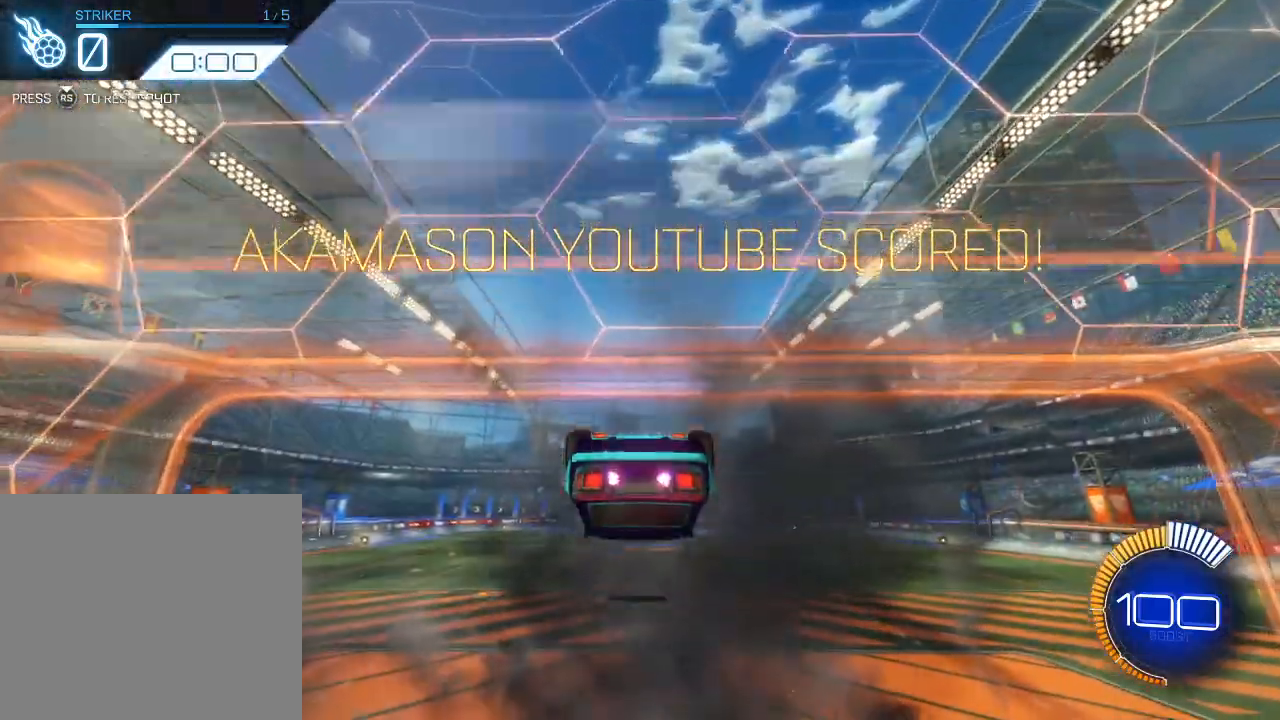
{"buttons": ["L1"], "left_stick": "left", "events": [[100, "L1", "down"], [233, "left_stick", "left"]]}
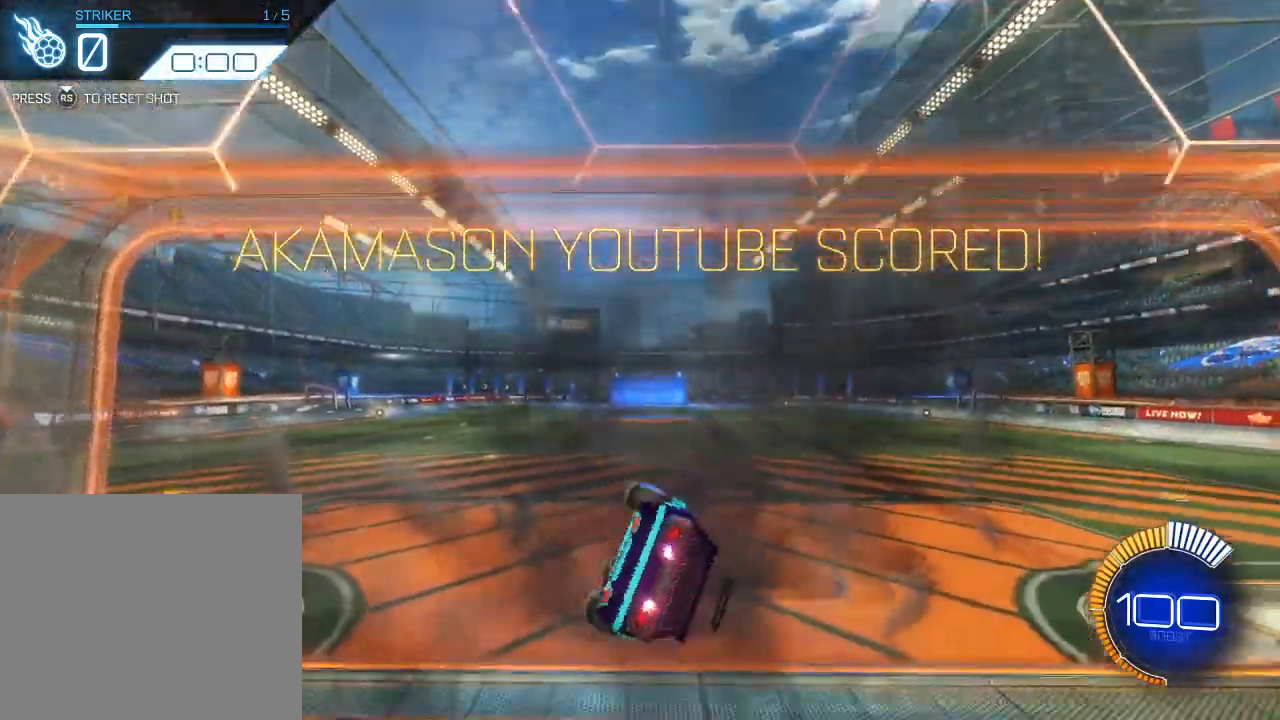
{"buttons": [], "left_stick": "center", "events": [[200, "left_stick", "center"], [400, "L1", "up"]]}
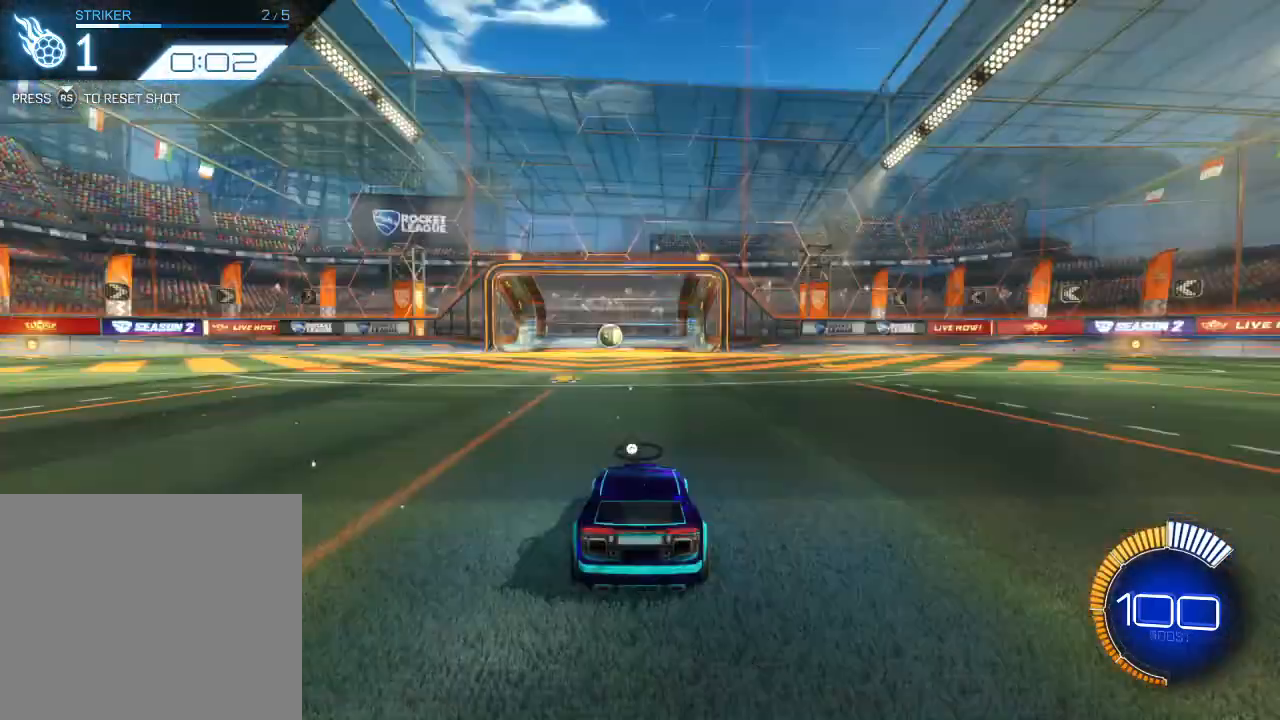
{"buttons": ["R3"], "left_stick": "center", "events": [[467, "R3", "down"]]}
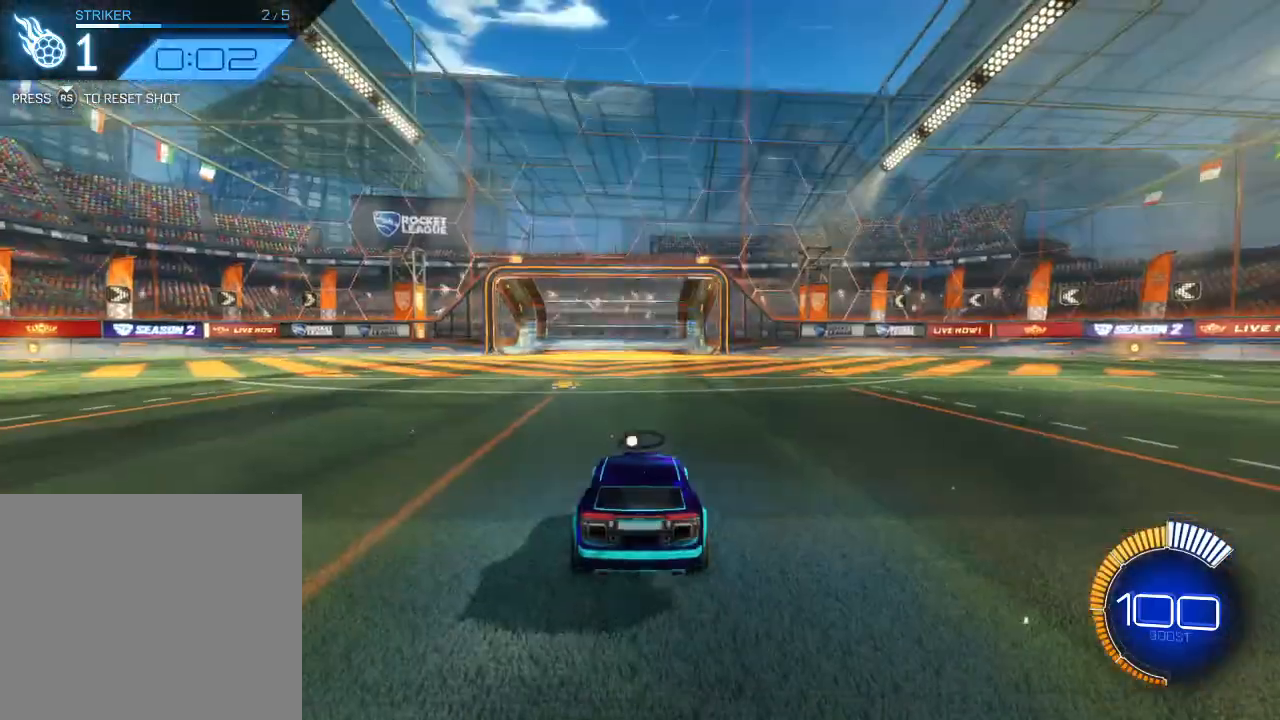
{"buttons": [], "left_stick": "center", "events": [[67, "R3", "up"]]}
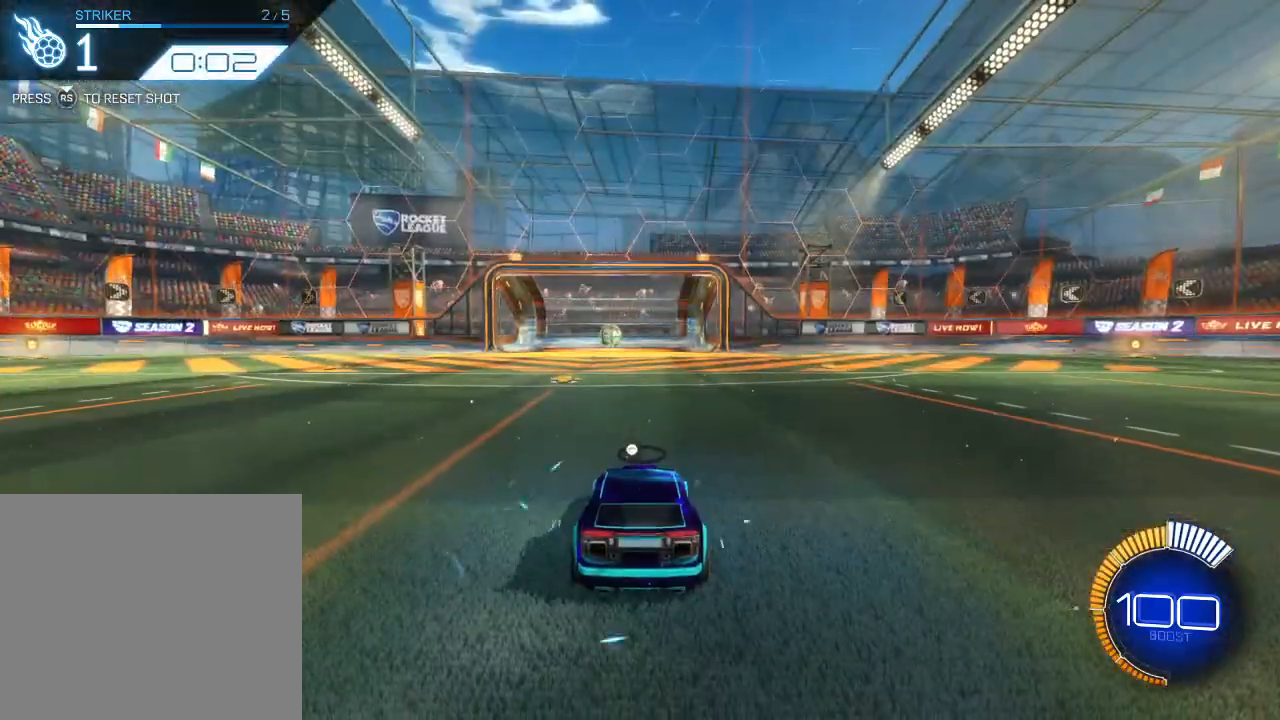
{"buttons": [], "left_stick": "center", "events": []}
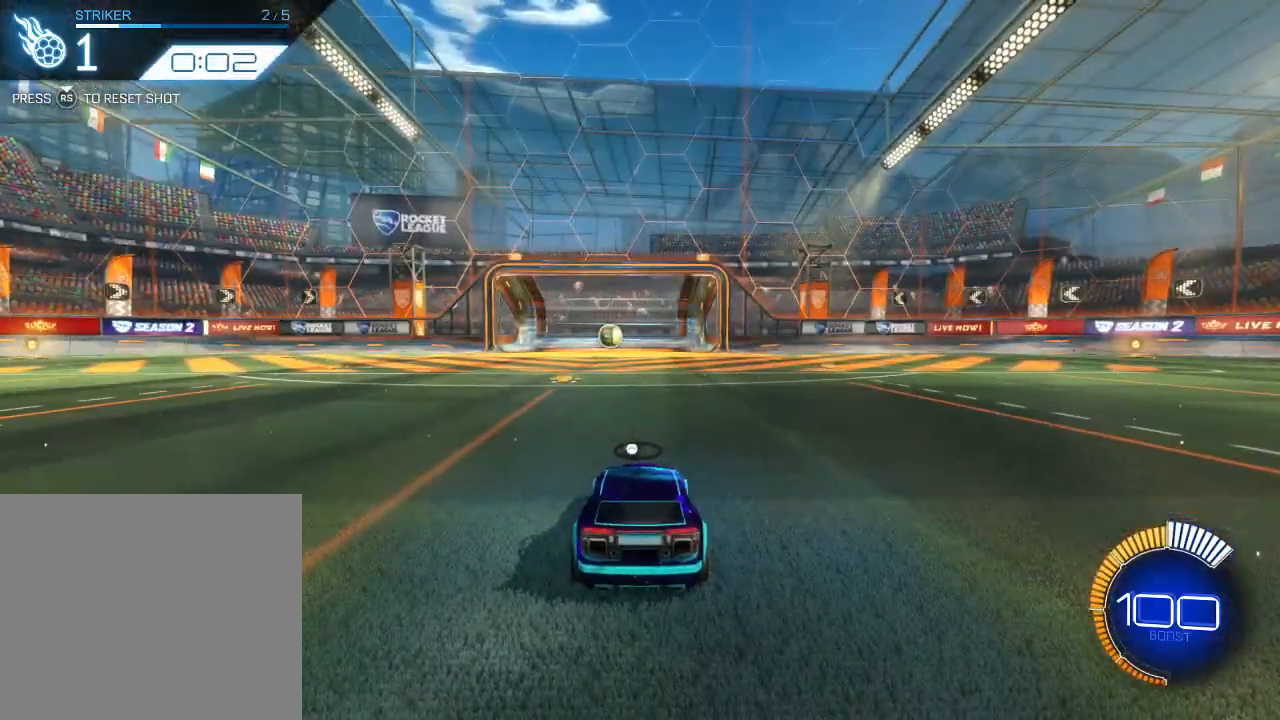
{"buttons": [], "left_stick": "center", "events": []}
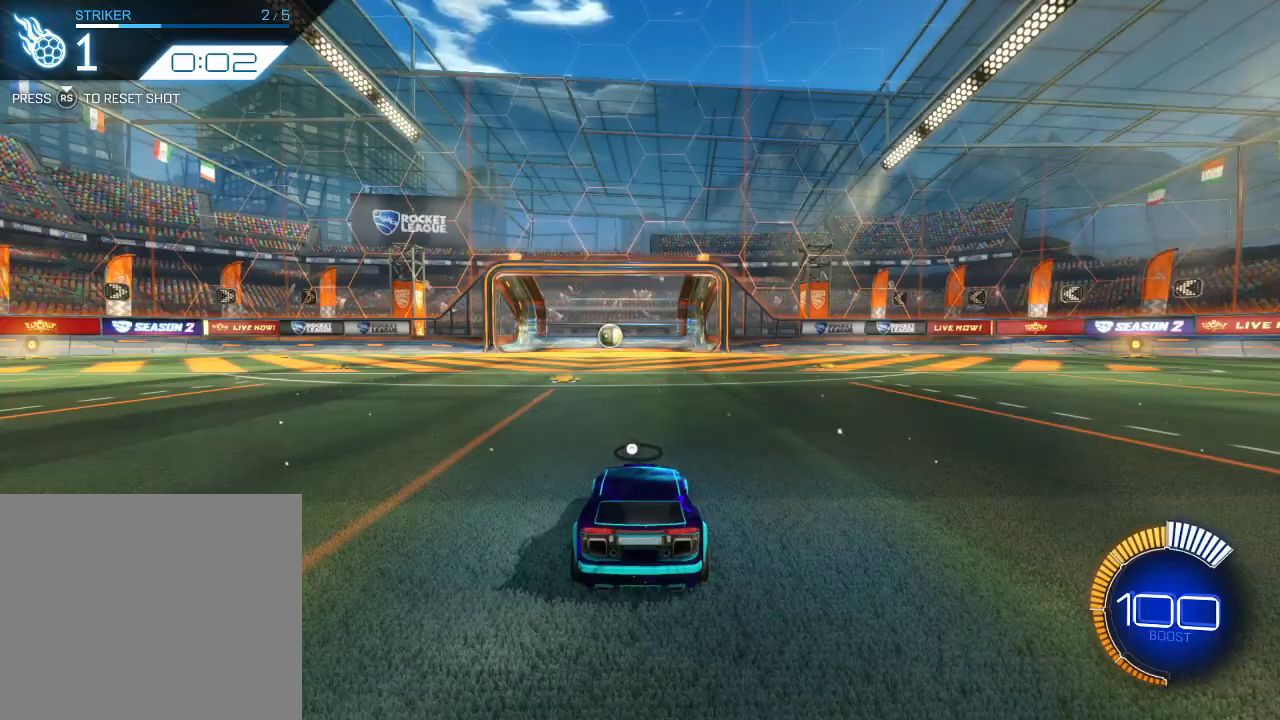
{"buttons": [], "left_stick": "center", "events": []}
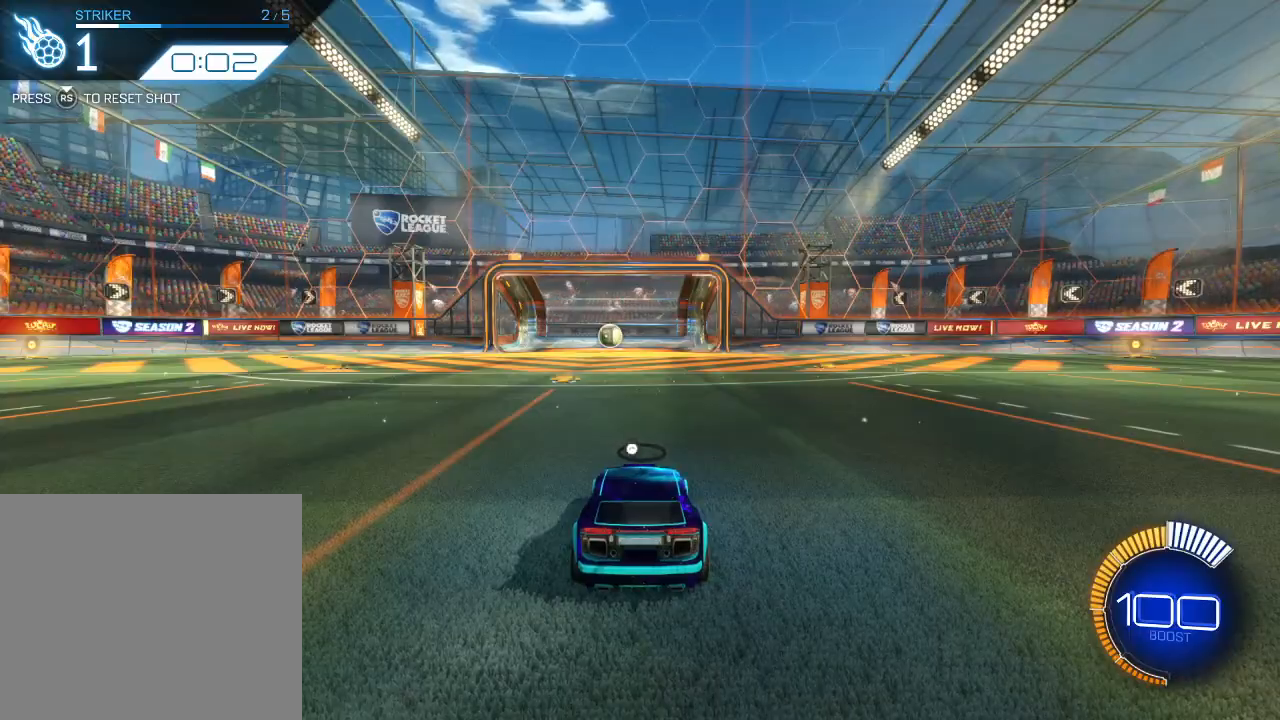
{"buttons": [], "left_stick": "center", "events": []}
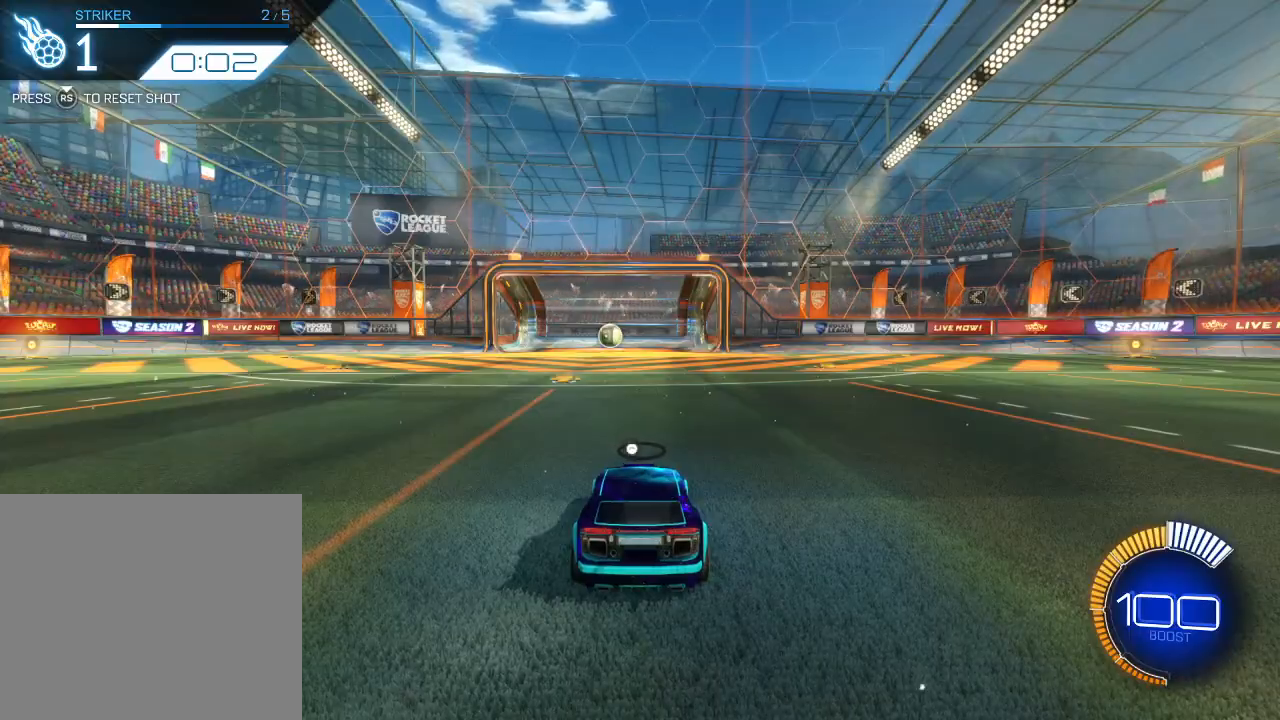
{"buttons": ["R1"], "left_stick": "center", "events": [[400, "R1", "down"]]}
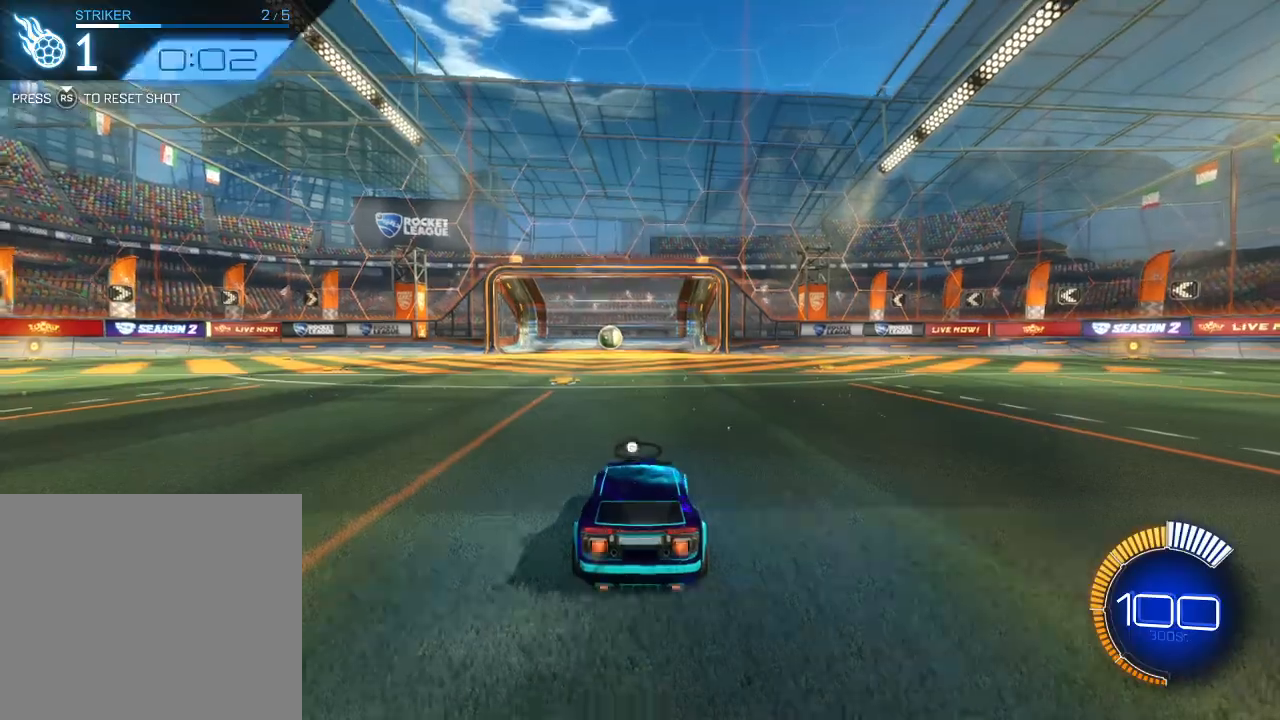
{"buttons": ["R1"], "left_stick": "center", "events": []}
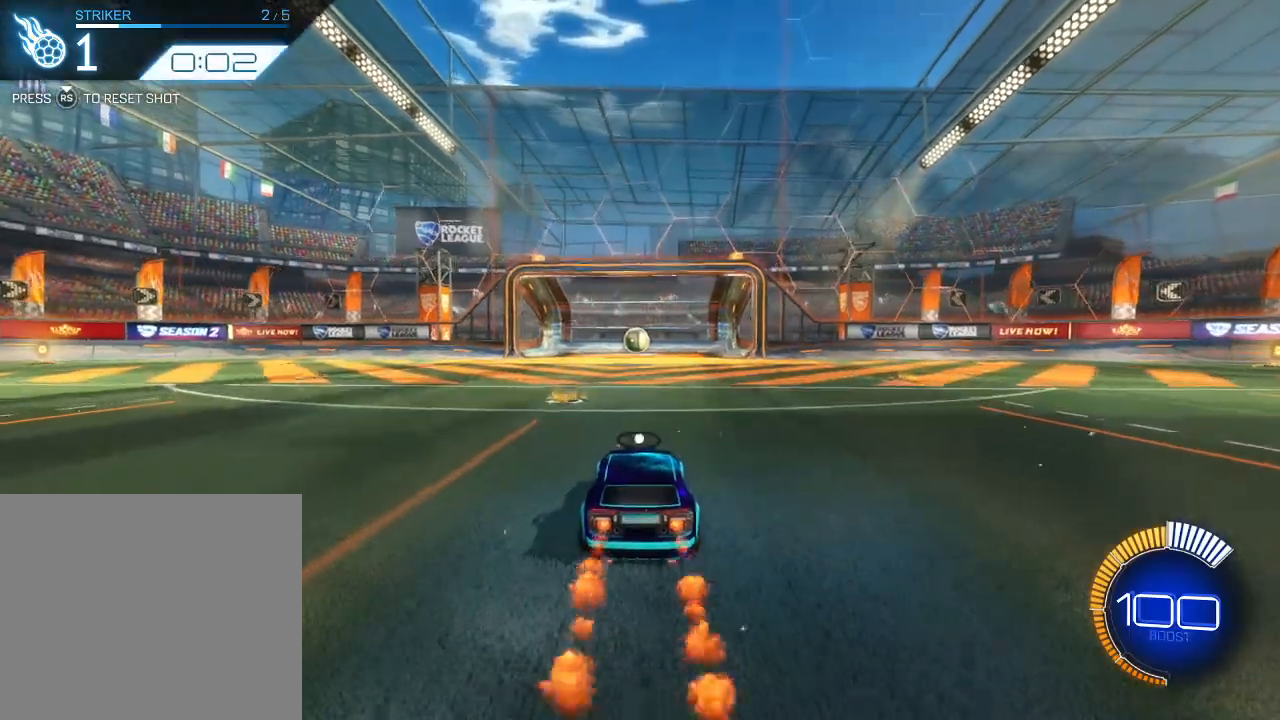
{"buttons": ["R1"], "left_stick": "center", "events": []}
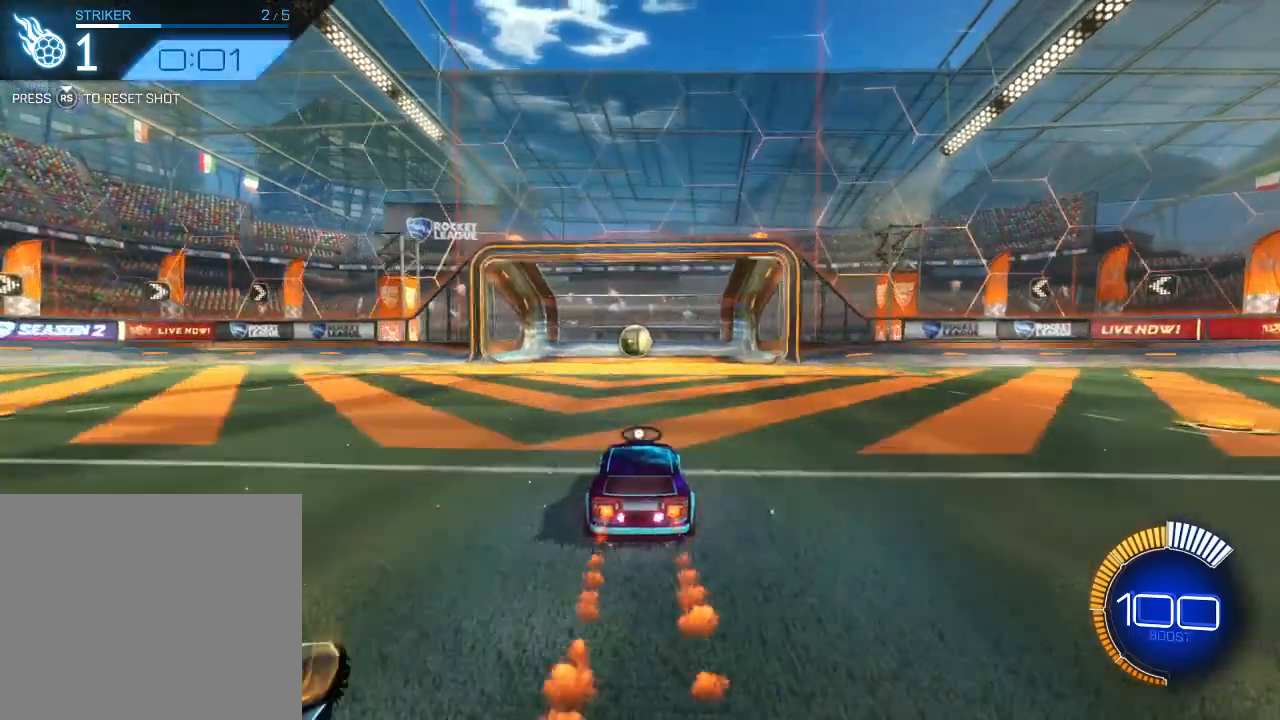
{"buttons": ["R1"], "left_stick": "center", "events": []}
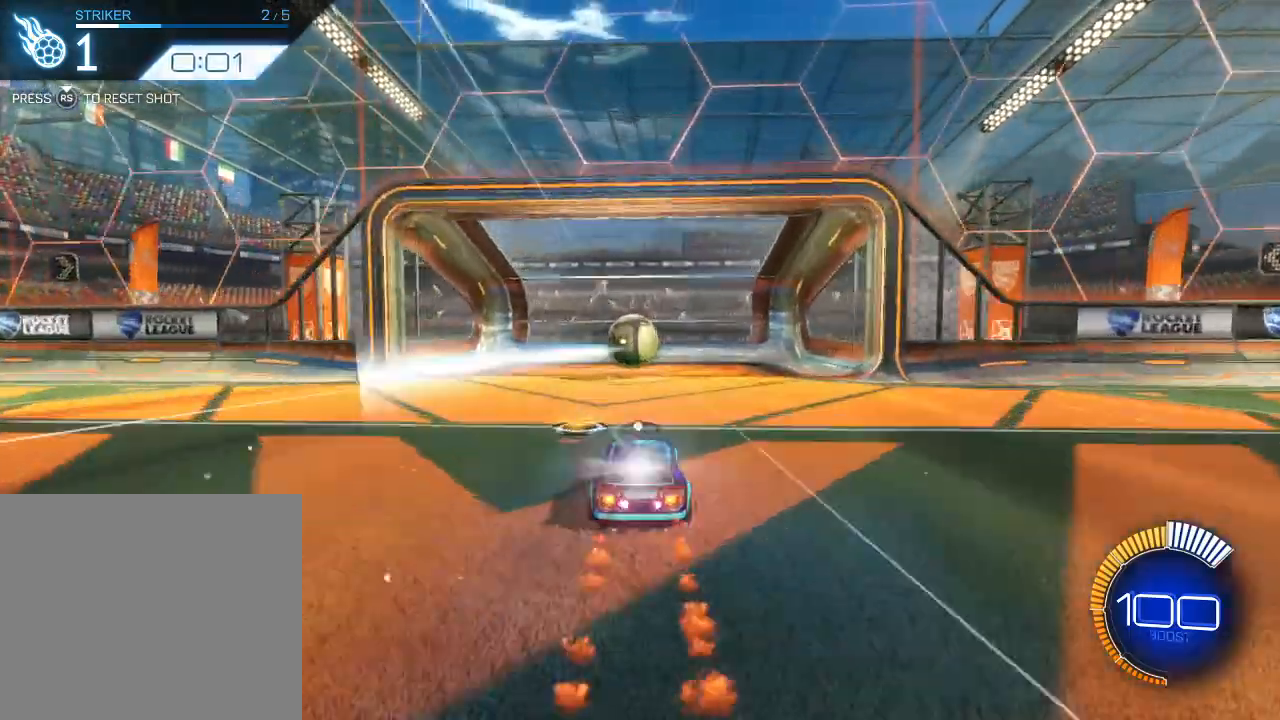
{"buttons": ["R1"], "left_stick": "center", "events": []}
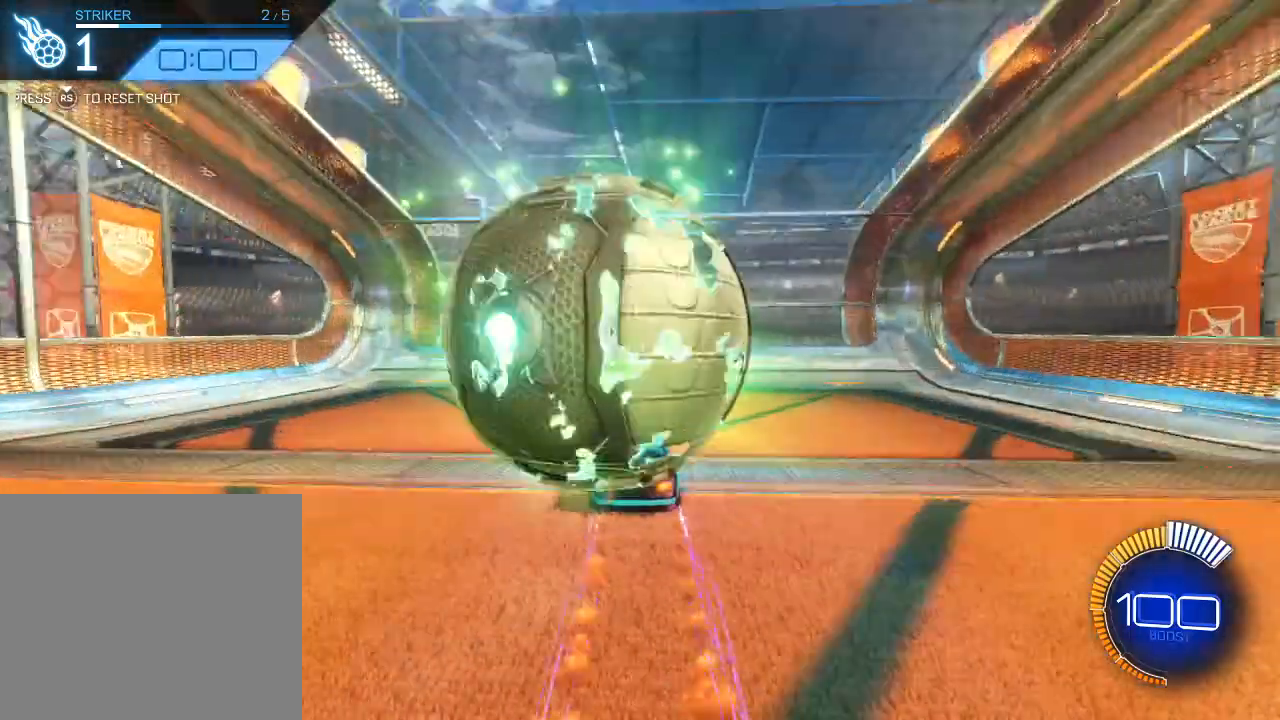
{"buttons": ["R1"], "left_stick": "center", "events": []}
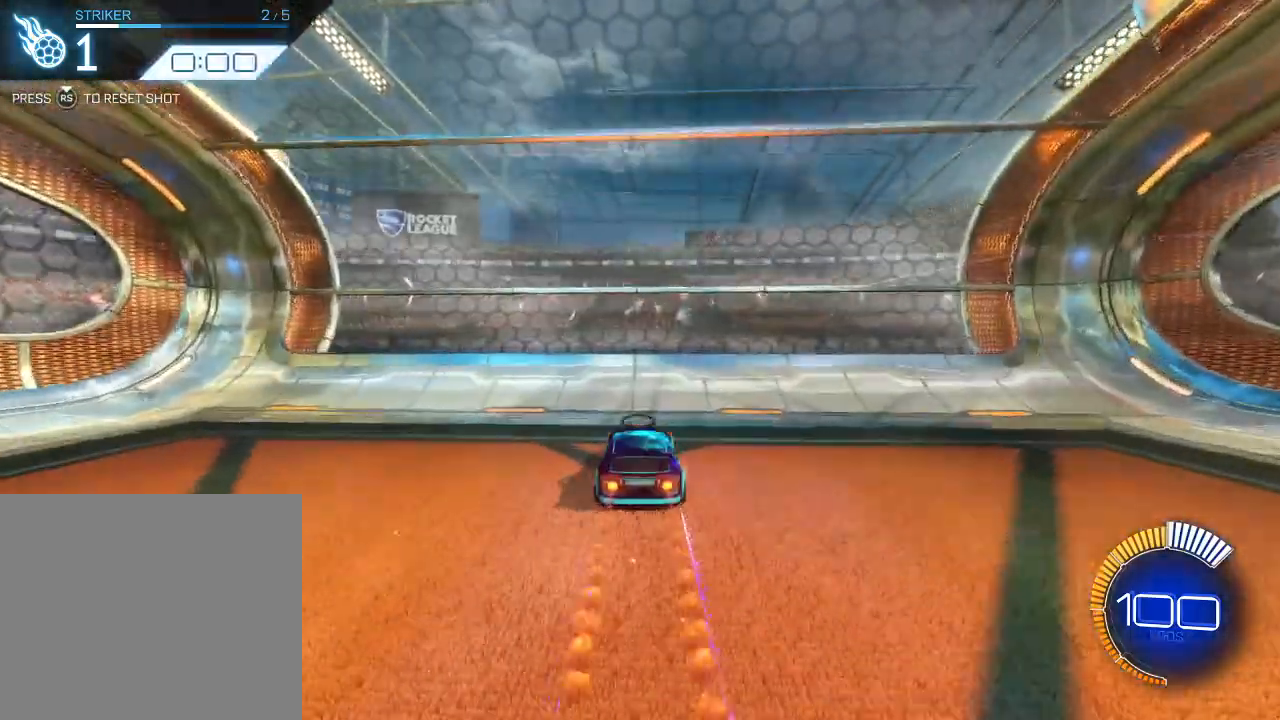
{"buttons": [], "left_stick": "center", "events": [[133, "R1", "up"]]}
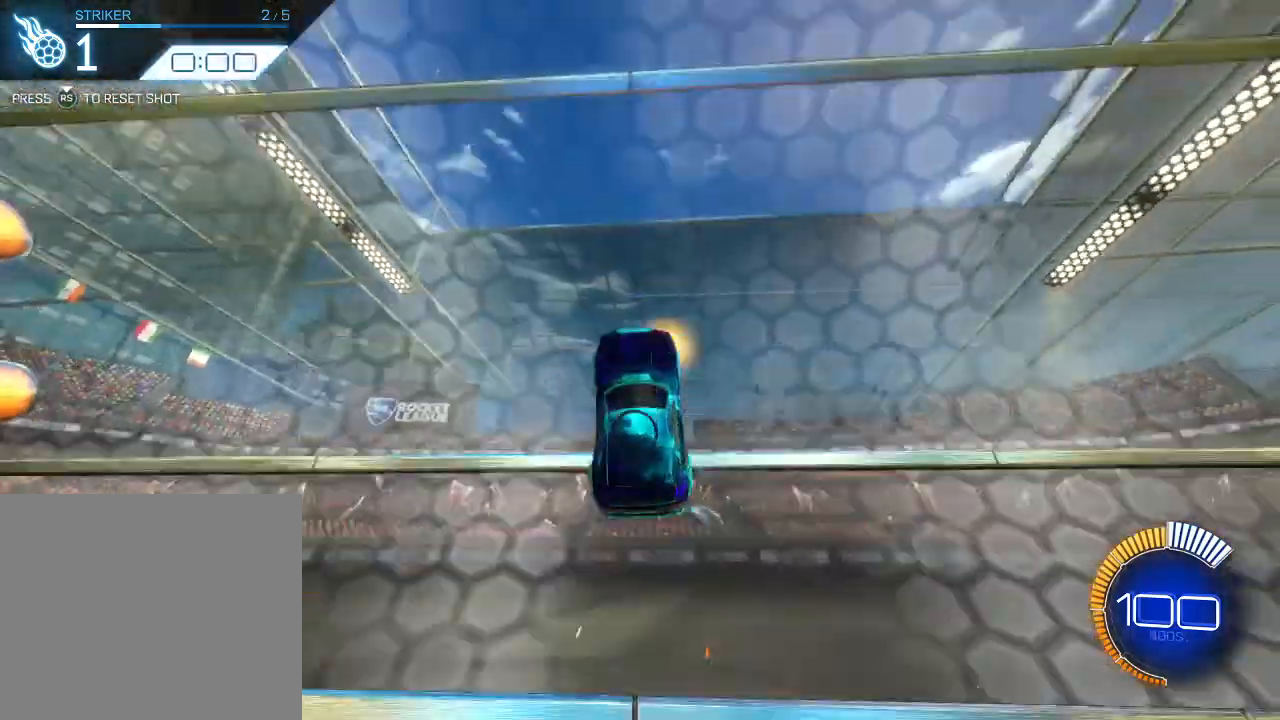
{"buttons": [], "left_stick": "center", "events": [[133, "R3", "down"], [200, "R3", "up"]]}
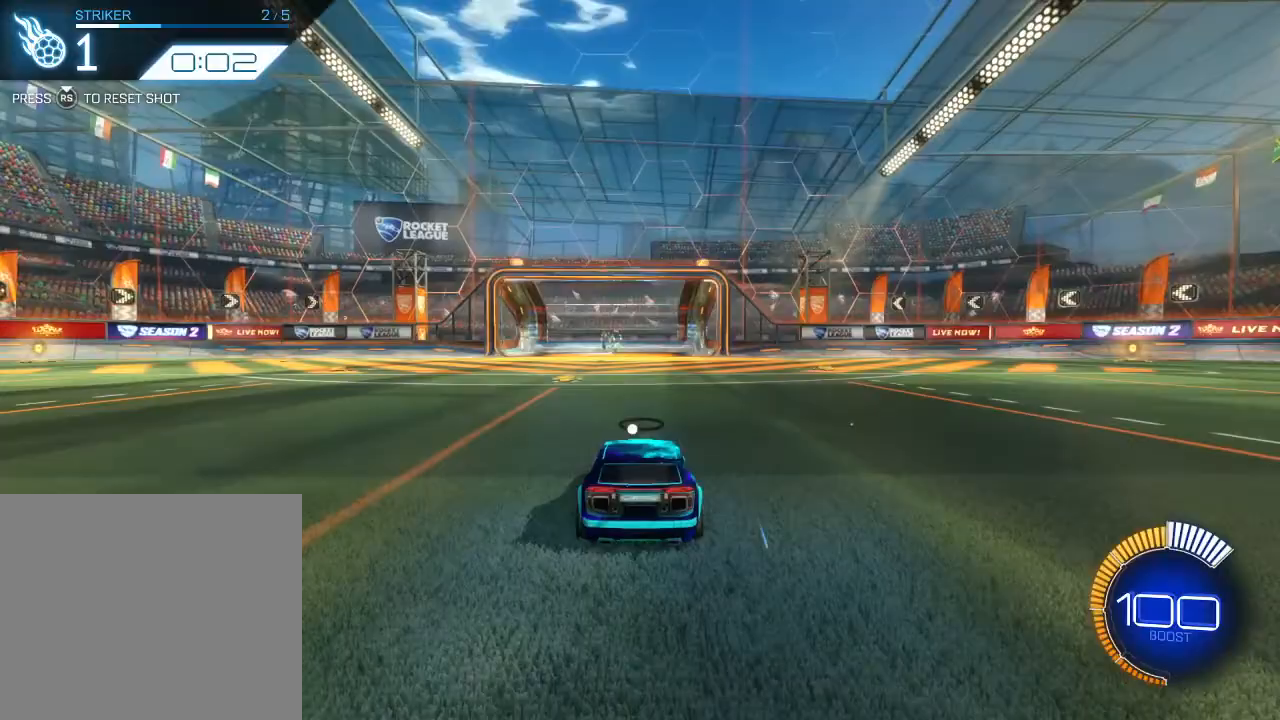
{"buttons": ["CIRCLE", "R1", "R2"], "left_stick": "left", "events": [[233, "R2", "down"], [267, "R1", "down"], [433, "CIRCLE", "down"], [467, "left_stick", "left"]]}
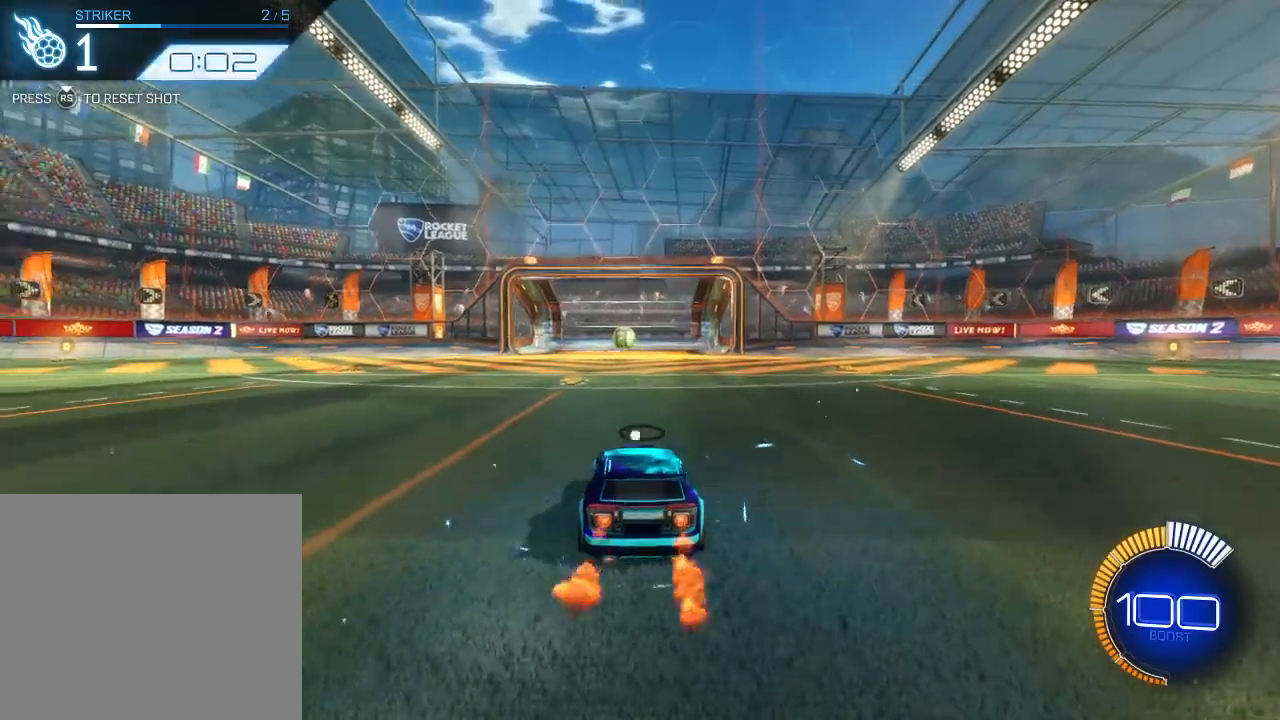
{"buttons": ["CIRCLE", "L1", "R1", "R2"], "left_stick": "down", "events": [[67, "left_stick", "center"], [133, "left_stick", "up"], [233, "CROSS", "down"], [300, "CROSS", "up"], [367, "CROSS", "down"], [400, "CROSS", "up"], [400, "L1", "down"], [433, "left_stick", "down-right"], [500, "left_stick", "down"]]}
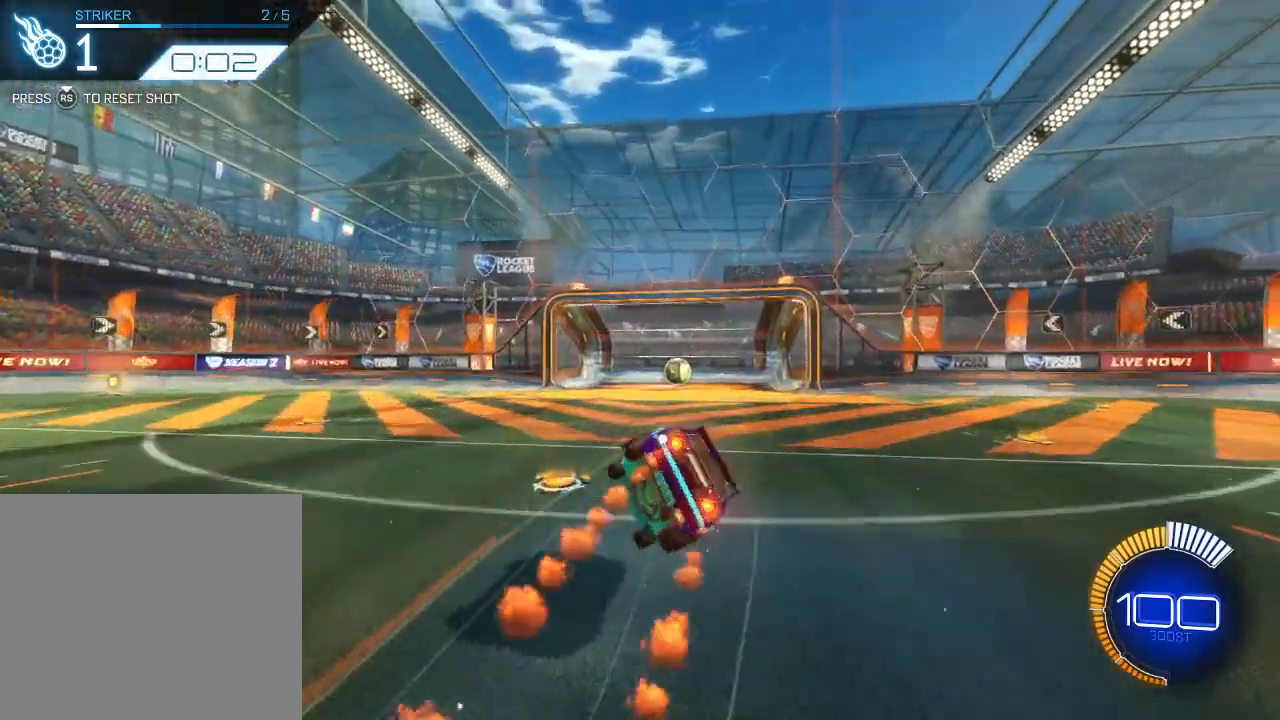
{"buttons": ["CIRCLE", "L1", "R1", "R2"], "left_stick": "down", "events": []}
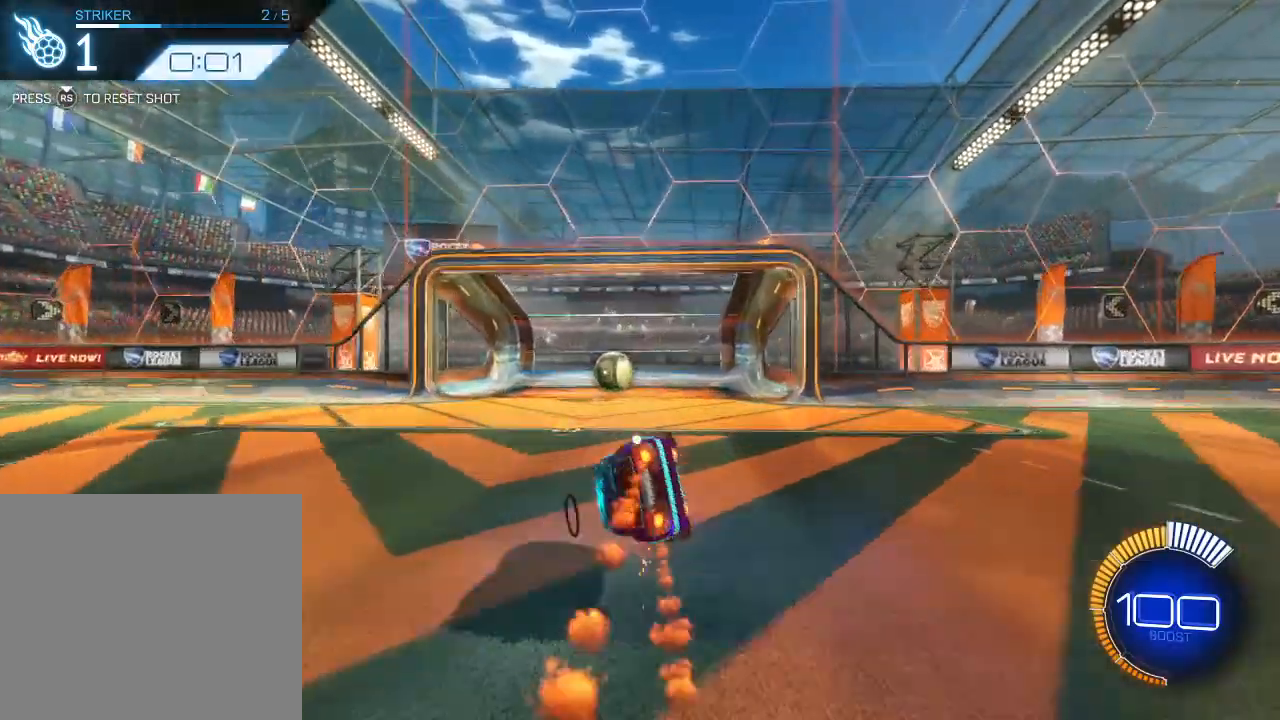
{"buttons": ["L1", "R1", "R2"], "left_stick": "up-left", "events": [[167, "CIRCLE", "up"], [200, "left_stick", "center"], [267, "left_stick", "up"], [333, "left_stick", "up-left"], [433, "CROSS", "down"], [467, "CROSS", "up"]]}